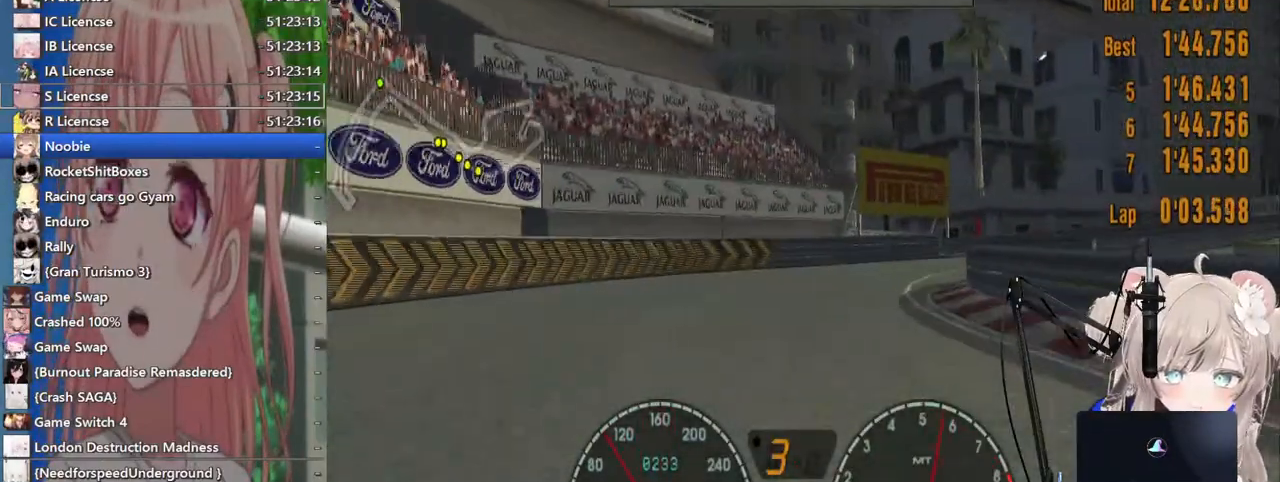
Gameplay with a controller (PlayStation layout); each line is a JSON object with the inputs held at the frame after it. "events" lists button and stick changes between this image and that frame as [ms after this image, input, new state], when the widget could be followed in between. Not read: L1 R2.
{"buttons": [], "left_stick": "right", "right_stick": "center", "events": []}
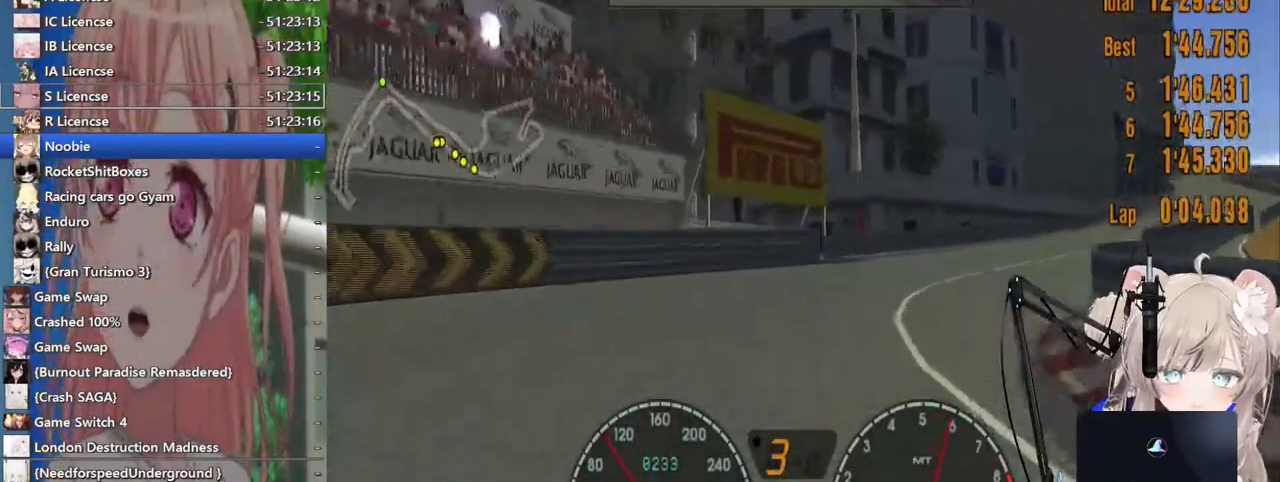
{"buttons": [], "left_stick": "right", "right_stick": "center", "events": []}
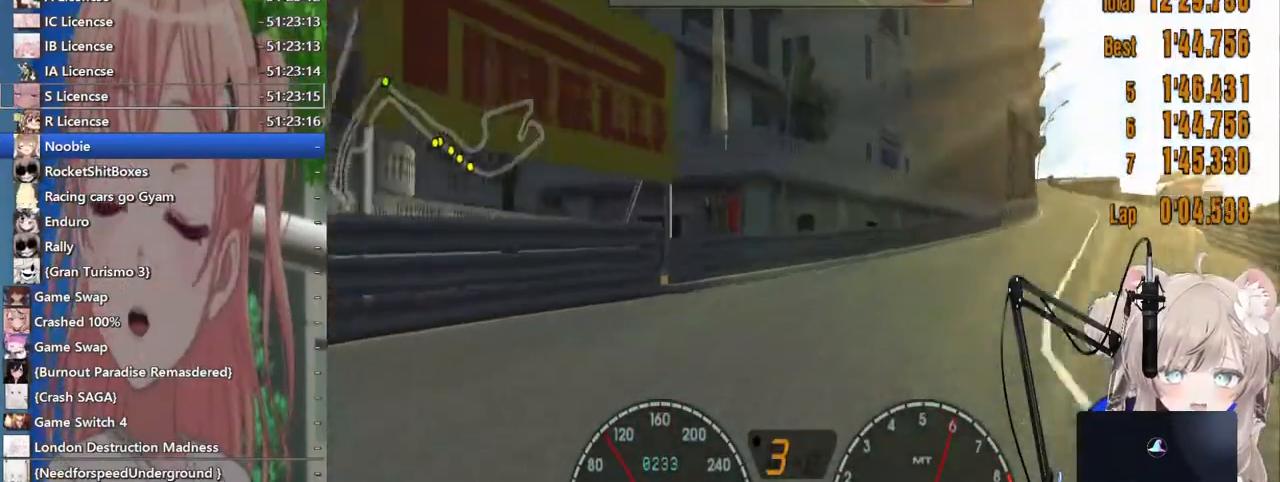
{"buttons": [], "left_stick": "right", "right_stick": "center", "events": []}
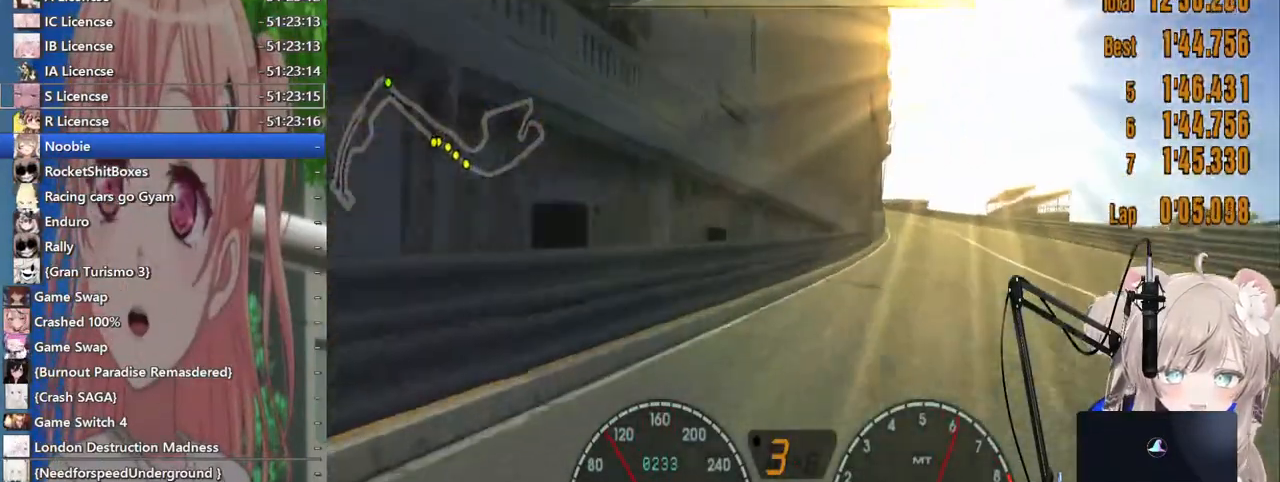
{"buttons": [], "left_stick": "center", "right_stick": "center", "events": [[83, "R1", "down"], [183, "R1", "up"], [400, "left_stick", "center"]]}
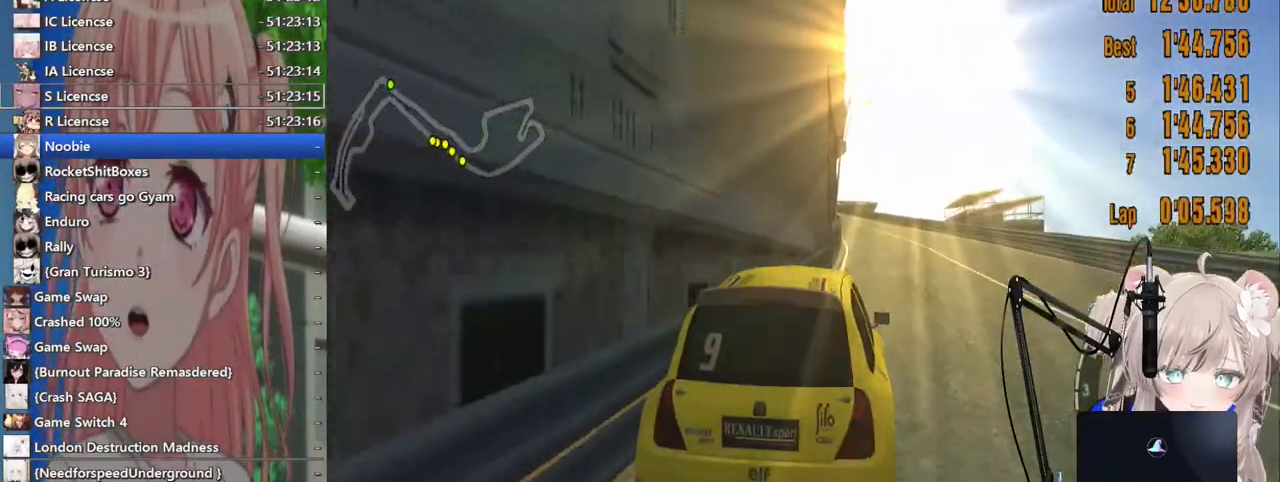
{"buttons": [], "left_stick": "left", "right_stick": "center"}
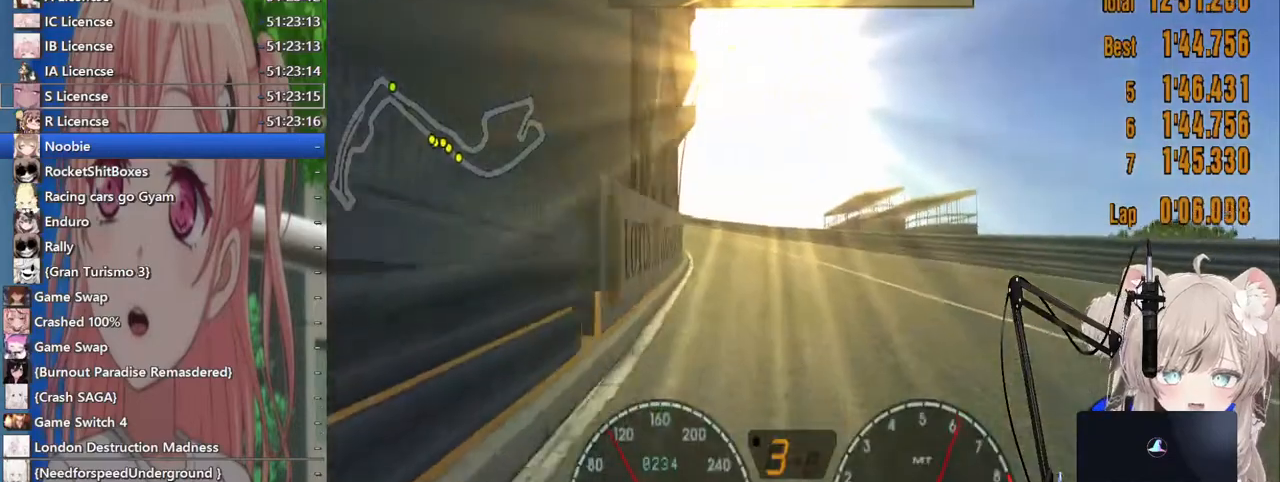
{"buttons": [], "left_stick": "center", "right_stick": "center", "events": [[17, "left_stick", "center"]]}
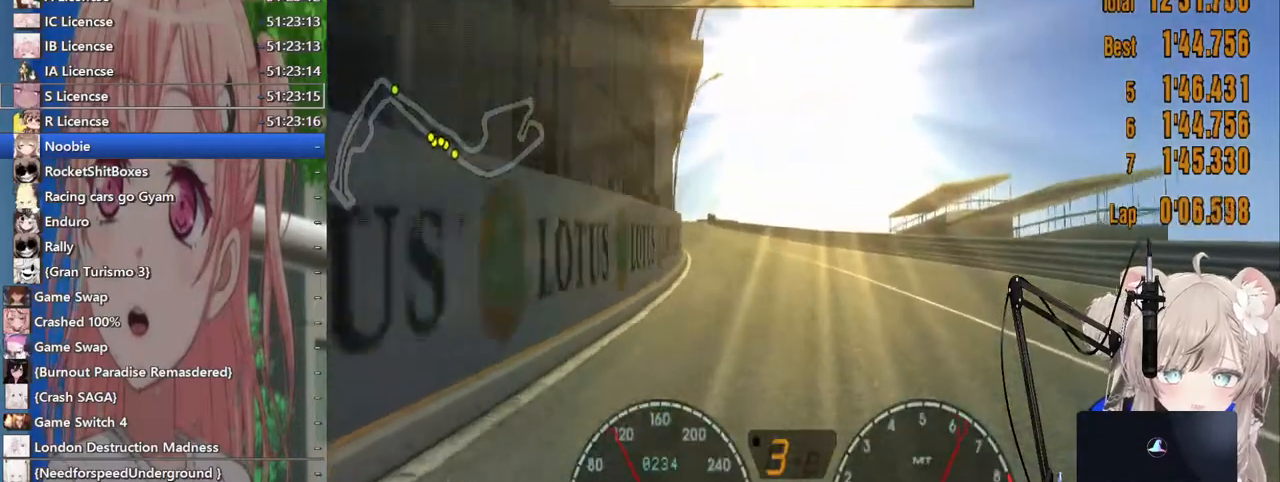
{"buttons": [], "left_stick": "center", "right_stick": "center", "events": []}
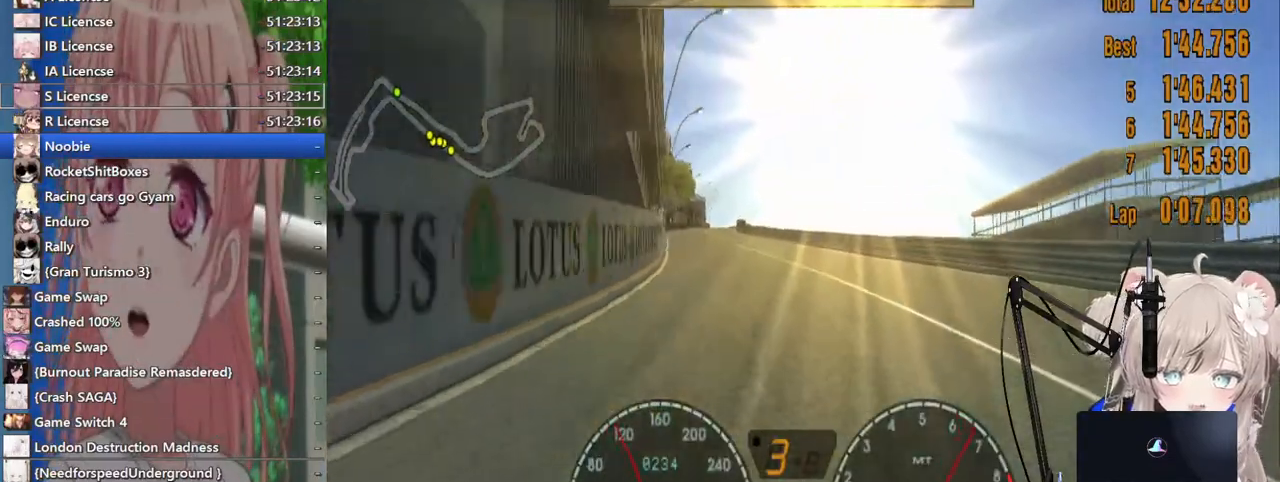
{"buttons": [], "left_stick": "center", "right_stick": "center", "events": []}
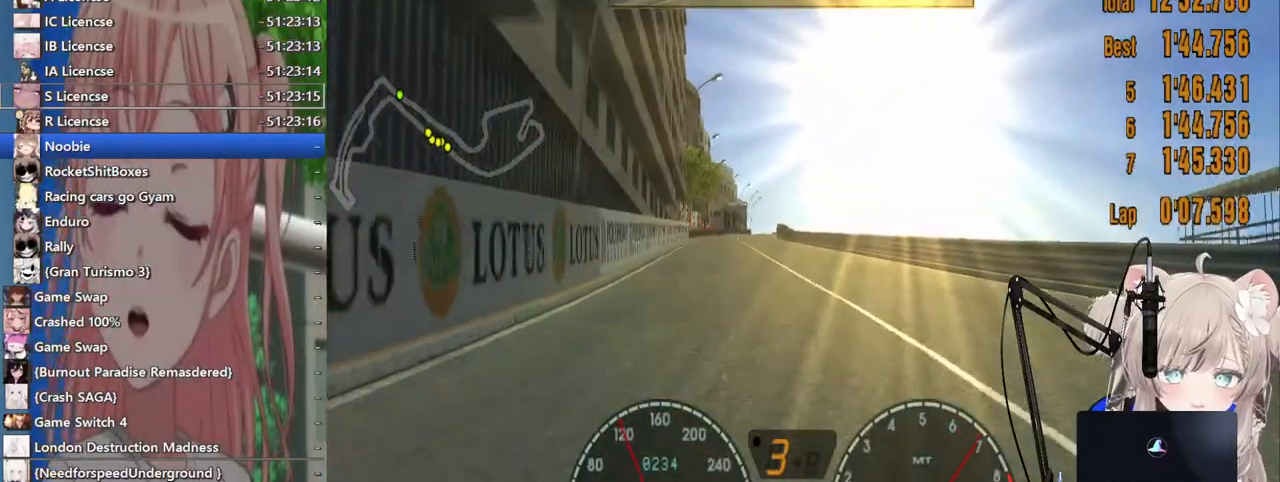
{"buttons": [], "left_stick": "center", "right_stick": "center", "events": []}
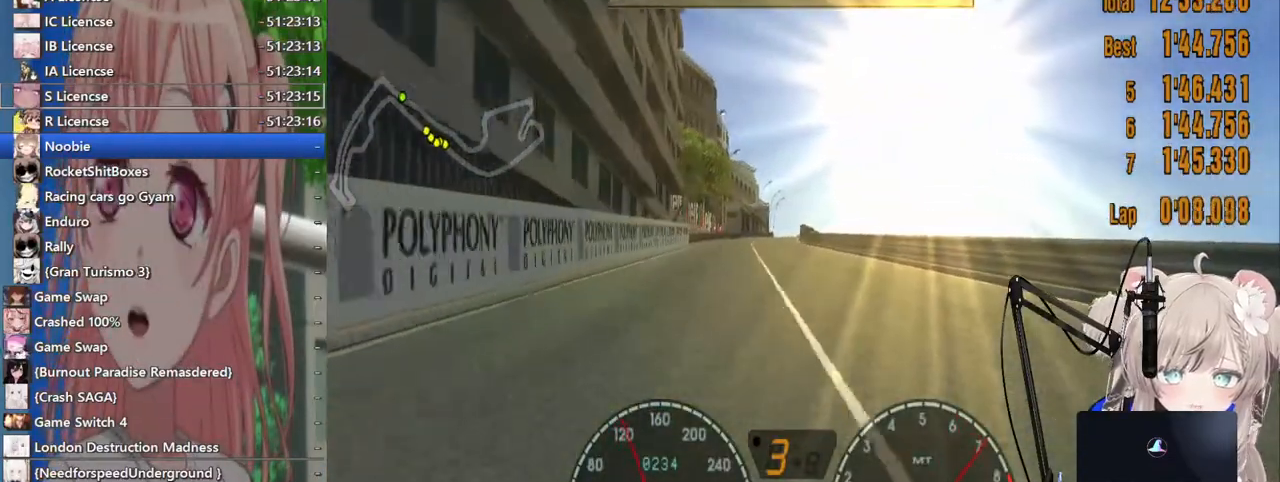
{"buttons": [], "left_stick": "center", "right_stick": "center", "events": []}
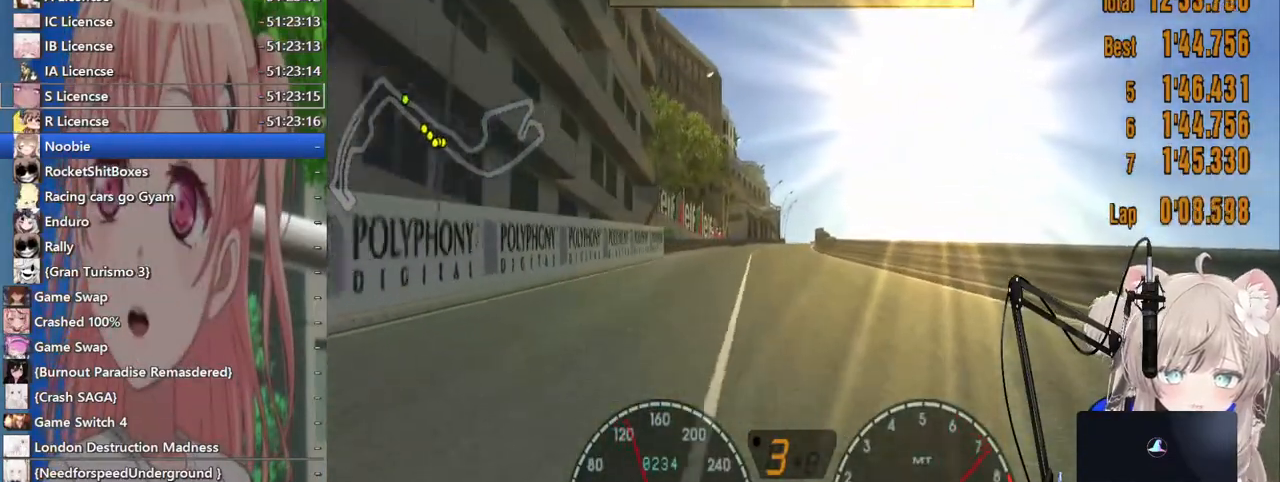
{"buttons": ["R1"], "left_stick": "center", "right_stick": "center", "events": [[317, "R1", "down"]]}
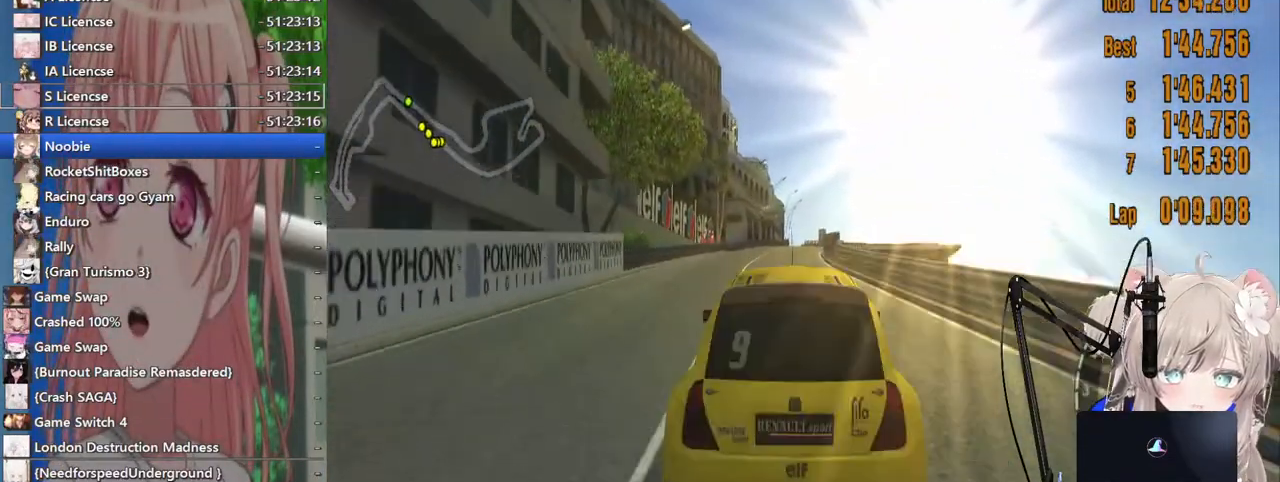
{"buttons": [], "left_stick": "center", "right_stick": "center", "events": [[17, "R1", "up"]]}
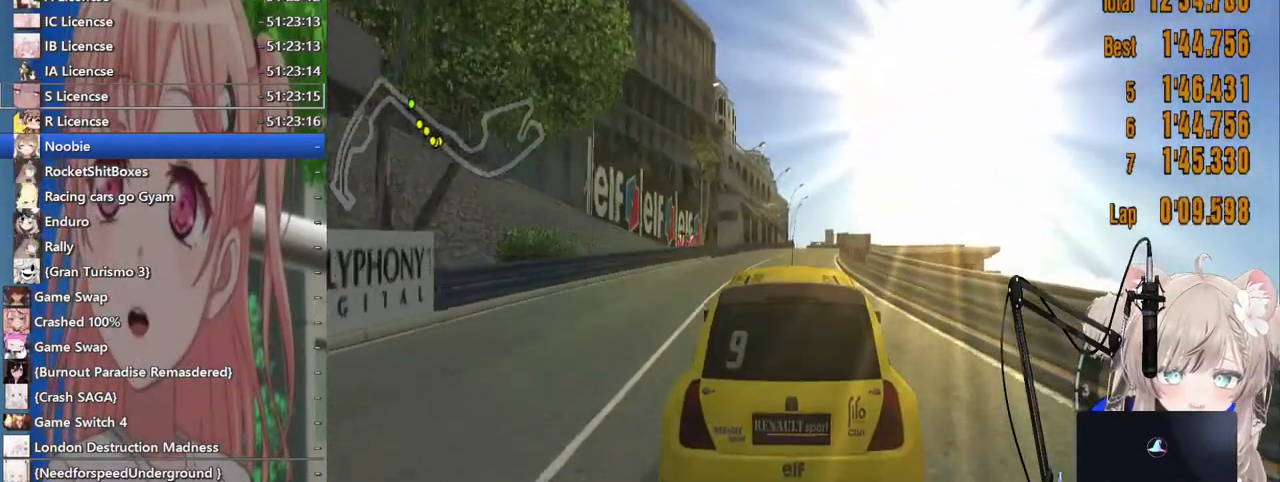
{"buttons": [], "left_stick": "center", "right_stick": "center", "events": [[33, "R1", "down"], [183, "R1", "up"]]}
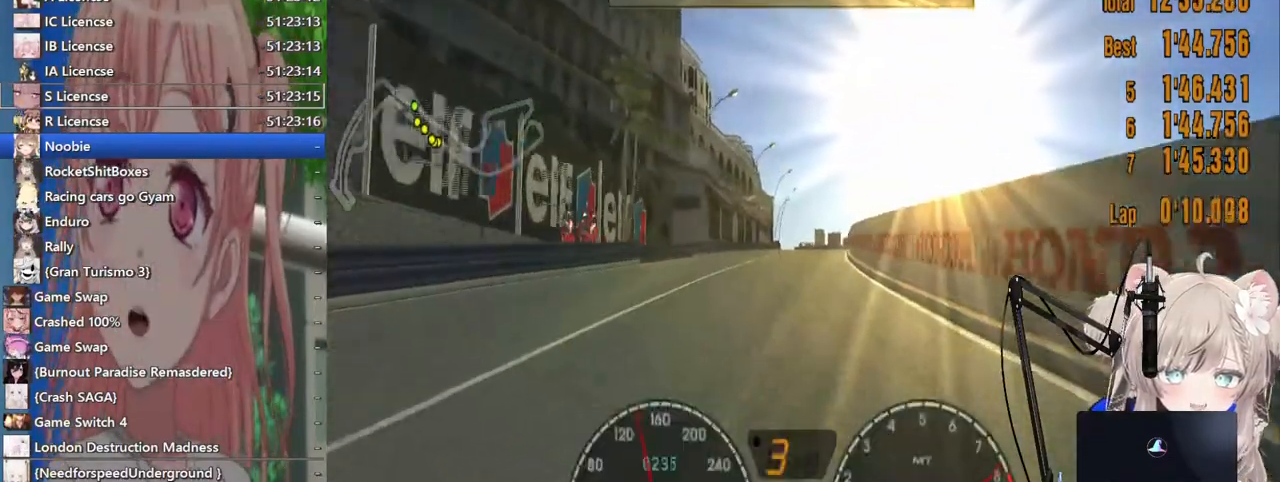
{"buttons": ["R1"], "left_stick": "center", "right_stick": "center", "events": [[383, "R1", "down"]]}
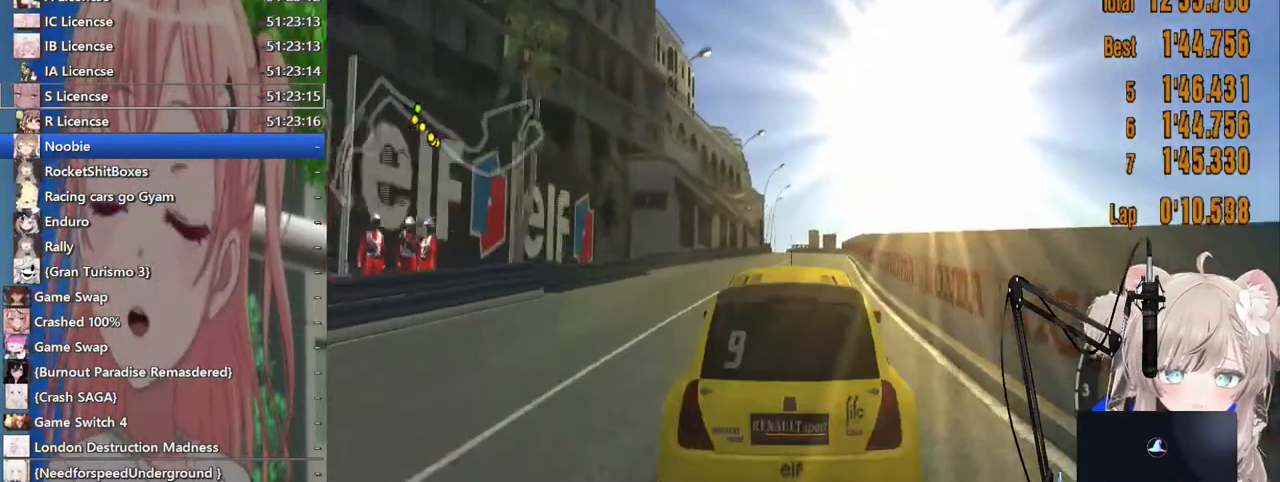
{"buttons": [], "left_stick": "center", "right_stick": "center", "events": [[67, "R1", "up"]]}
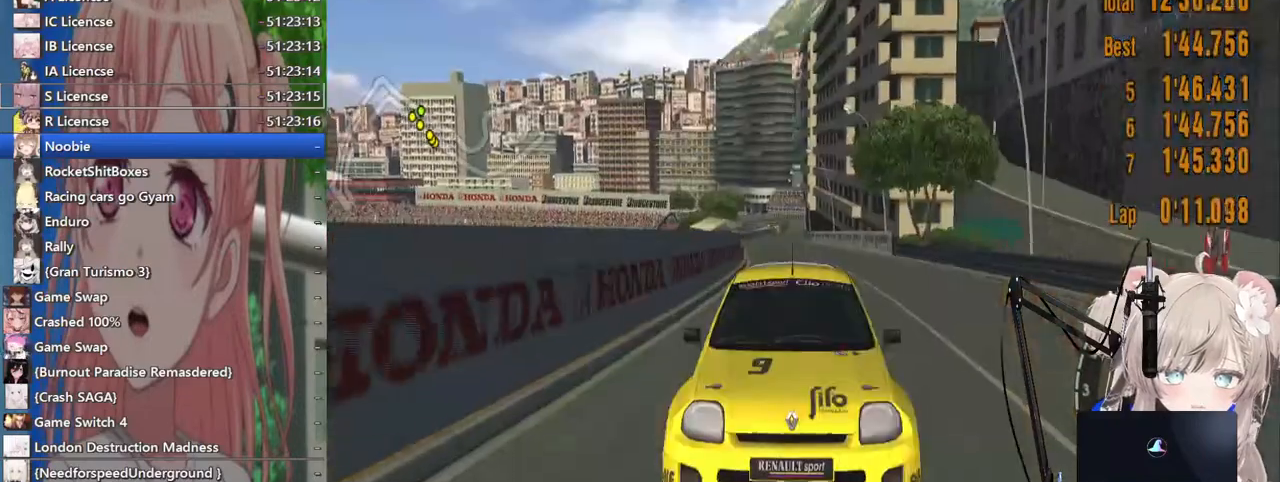
{"buttons": [], "left_stick": "center", "right_stick": "center", "events": [[333, "CROSS", "down"], [500, "CROSS", "up"]]}
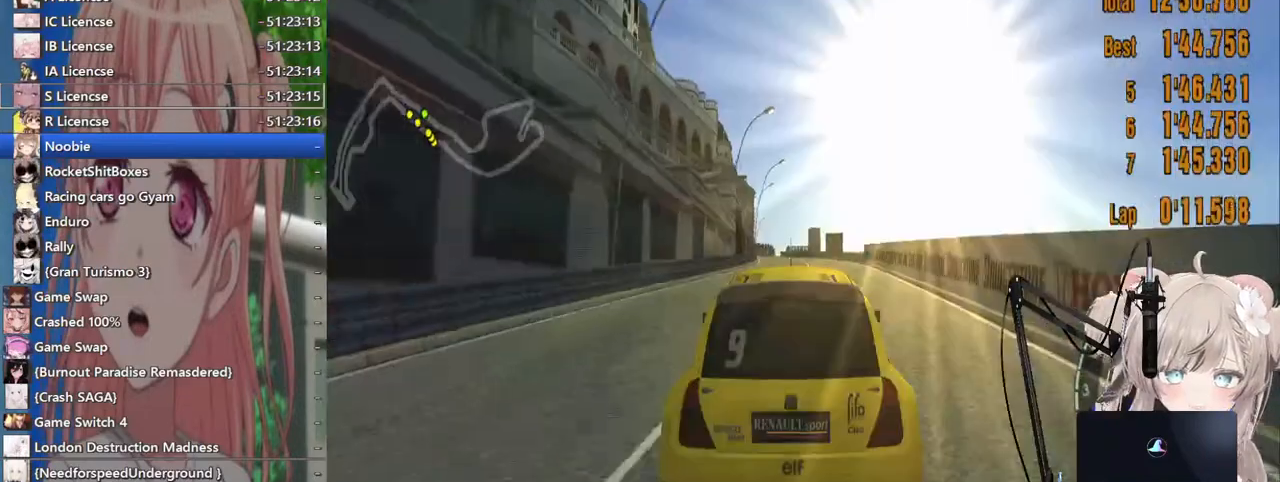
{"buttons": [], "left_stick": "center", "right_stick": "center", "events": [[283, "R1", "down"], [467, "R1", "up"]]}
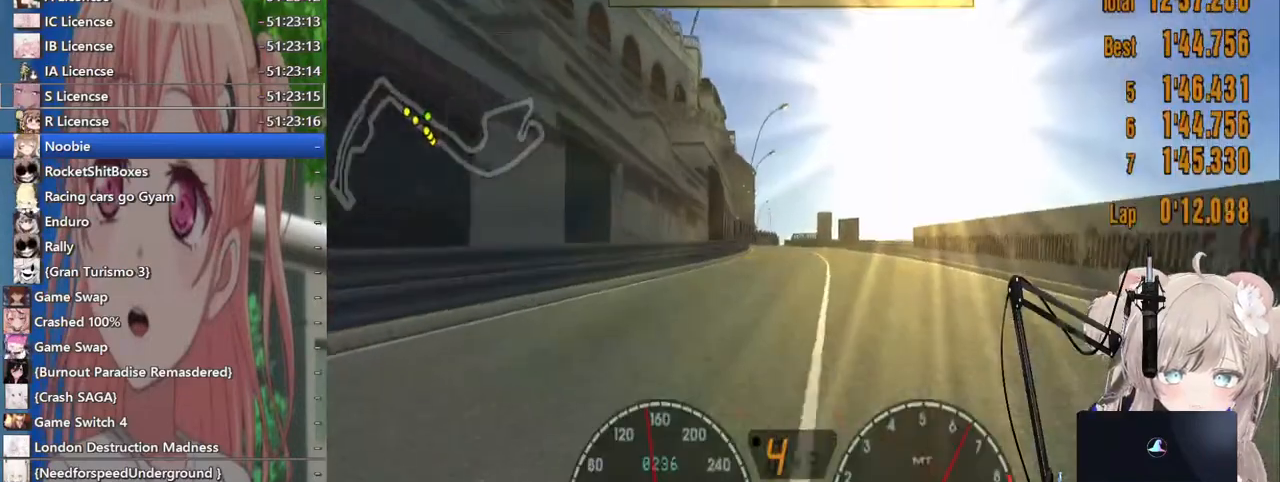
{"buttons": [], "left_stick": "center", "right_stick": "center", "events": [[233, "R1", "down"], [400, "R1", "up"]]}
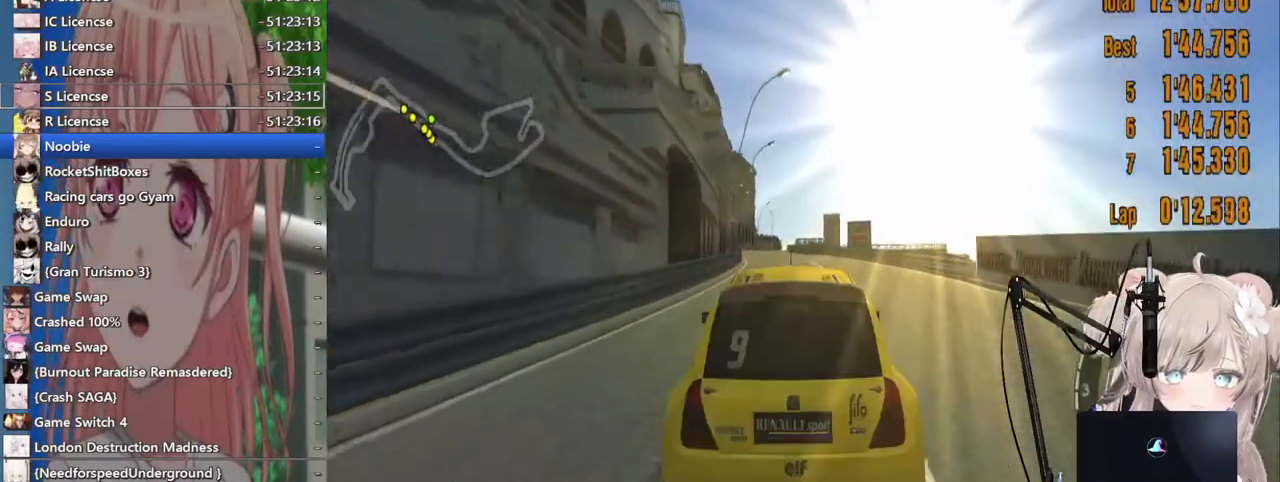
{"buttons": [], "left_stick": "center", "right_stick": "center", "events": []}
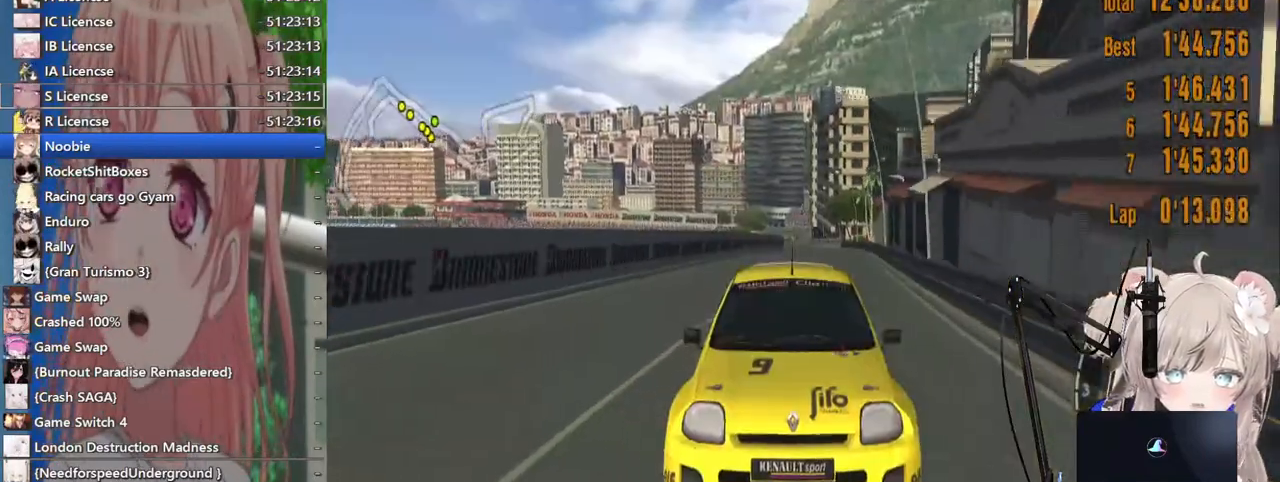
{"buttons": [], "left_stick": "center", "right_stick": "center", "events": []}
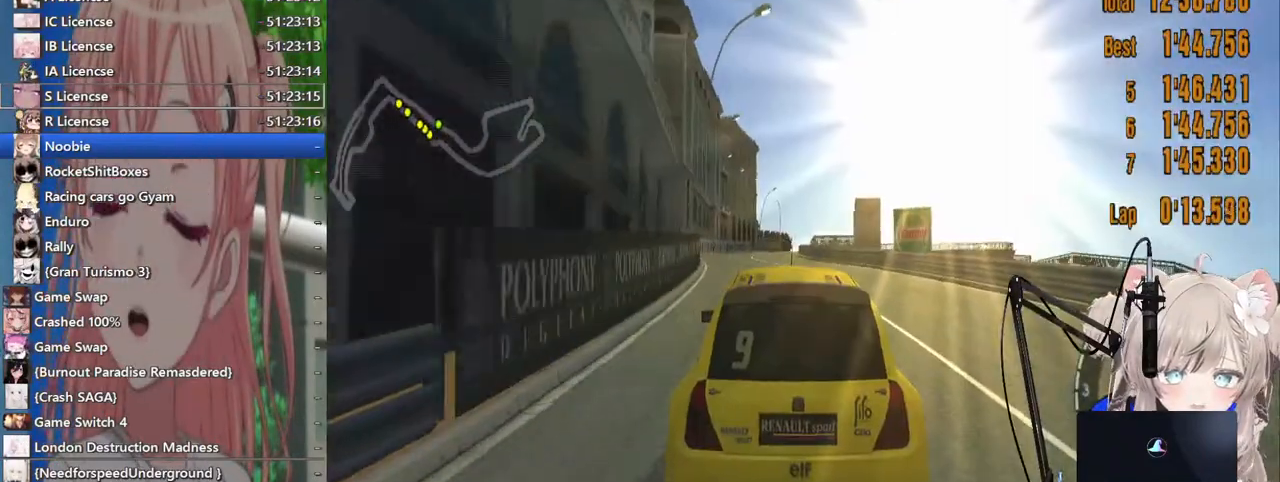
{"buttons": ["R1"], "left_stick": "center", "right_stick": "center", "events": [[467, "R1", "down"]]}
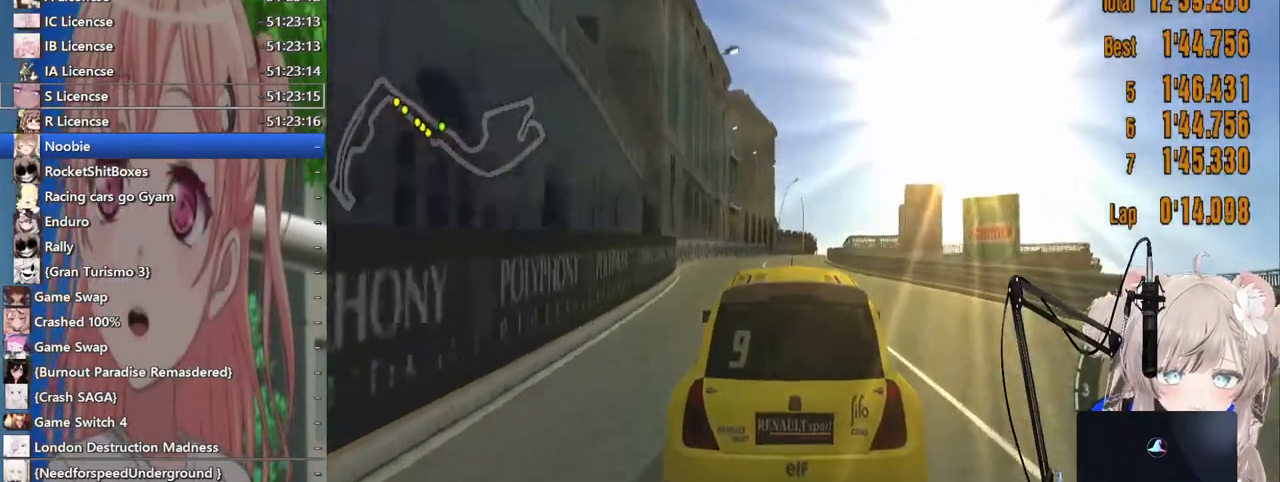
{"buttons": ["R1"], "left_stick": "center", "right_stick": "center", "events": [[183, "R1", "up"], [483, "R1", "down"]]}
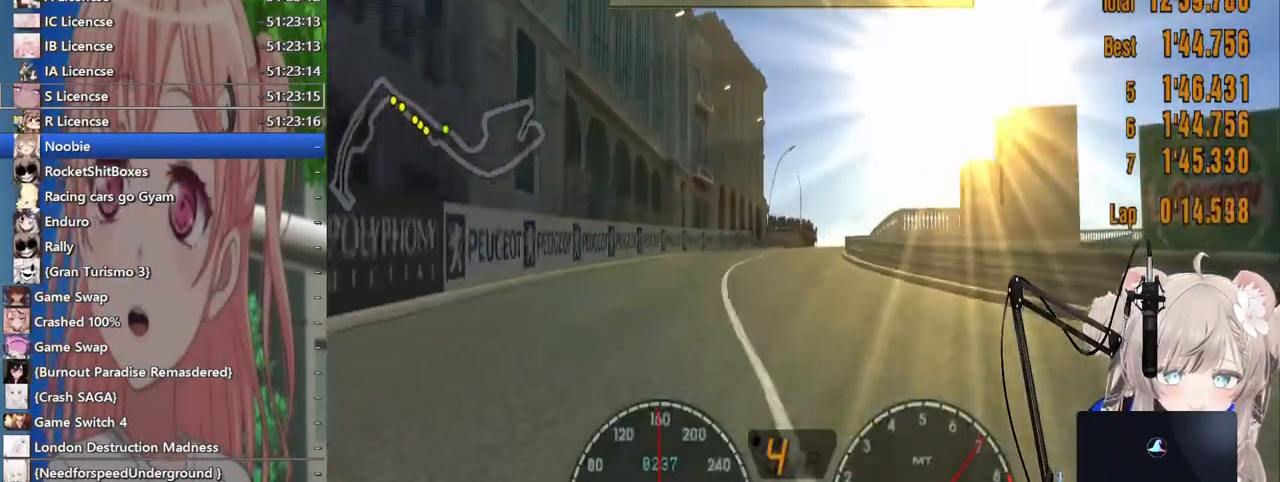
{"buttons": [], "left_stick": "center", "right_stick": "center", "events": [[167, "R1", "up"]]}
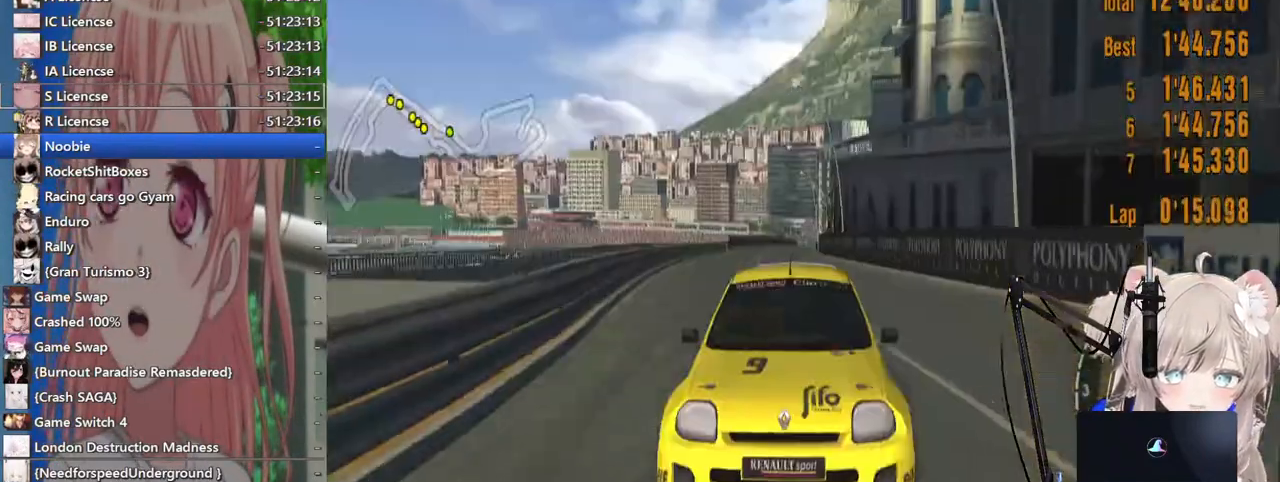
{"buttons": [], "left_stick": "center", "right_stick": "center", "events": []}
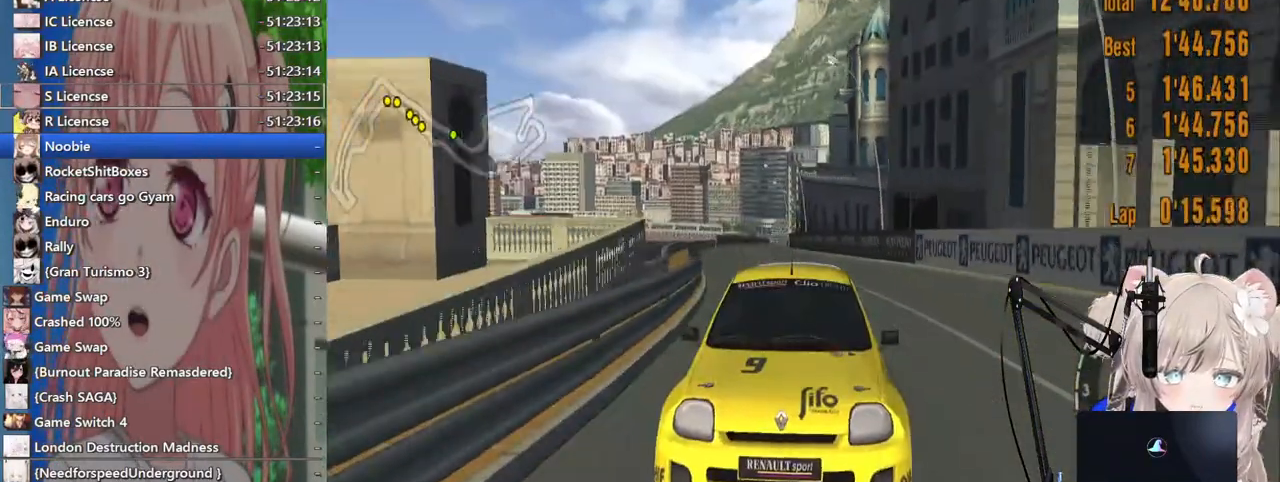
{"buttons": [], "left_stick": "center", "right_stick": "center", "events": [[217, "R1", "down"], [367, "R1", "up"]]}
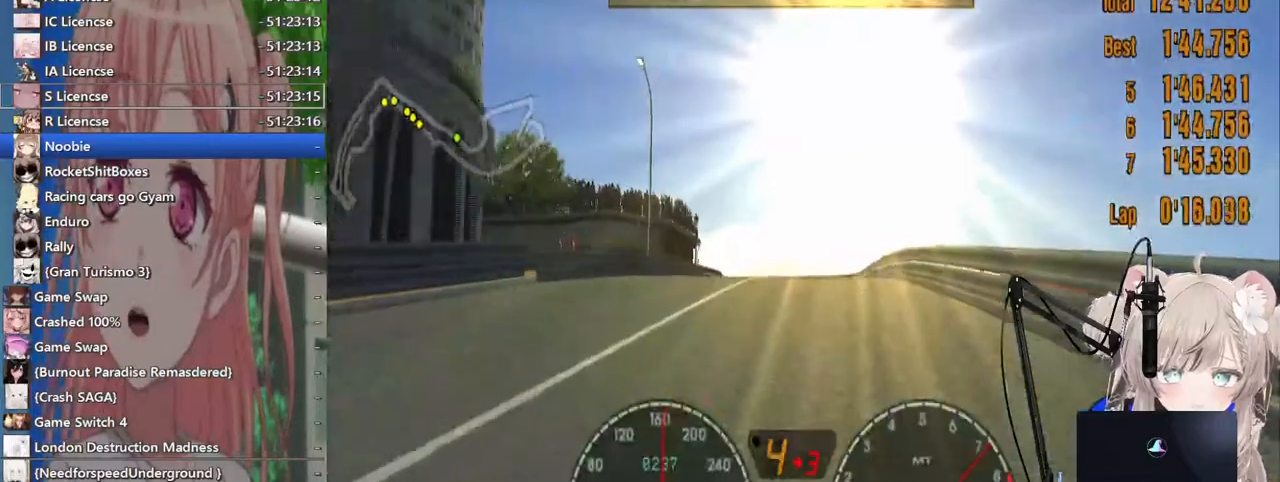
{"buttons": [], "left_stick": "center", "right_stick": "center", "events": []}
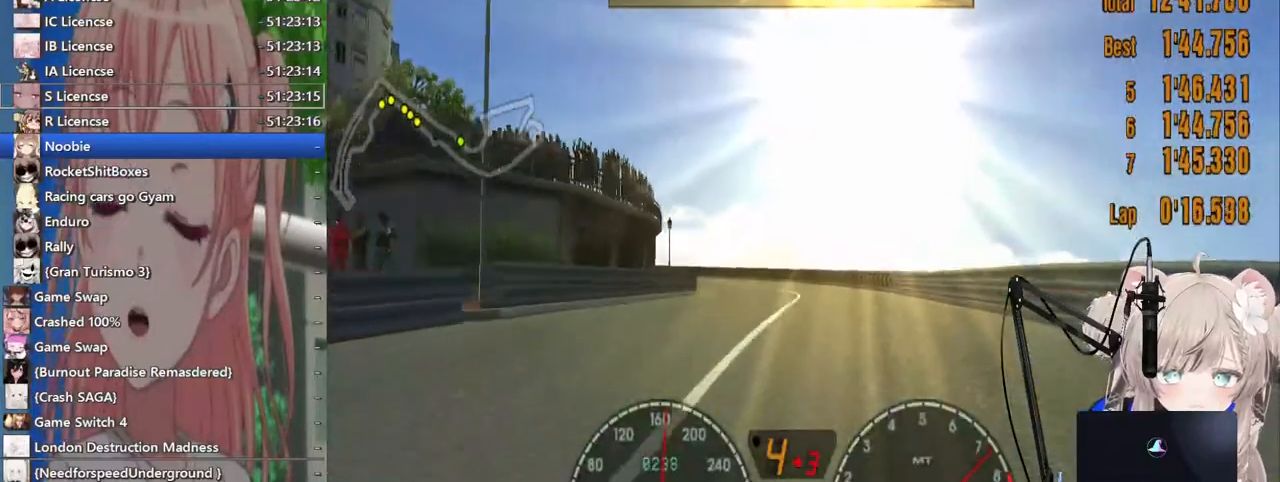
{"buttons": [], "left_stick": "left", "right_stick": "center", "events": [[133, "left_stick", "left"]]}
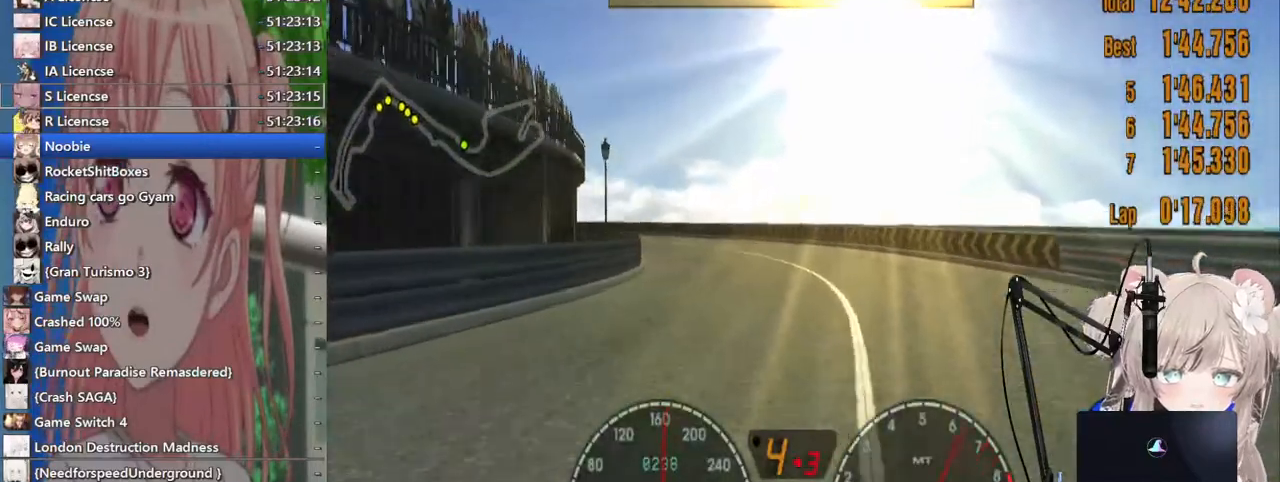
{"buttons": [], "left_stick": "left", "right_stick": "center", "events": [[17, "SQUARE", "down"], [33, "L2", "down"], [183, "SQUARE", "up"], [233, "L2", "up"]]}
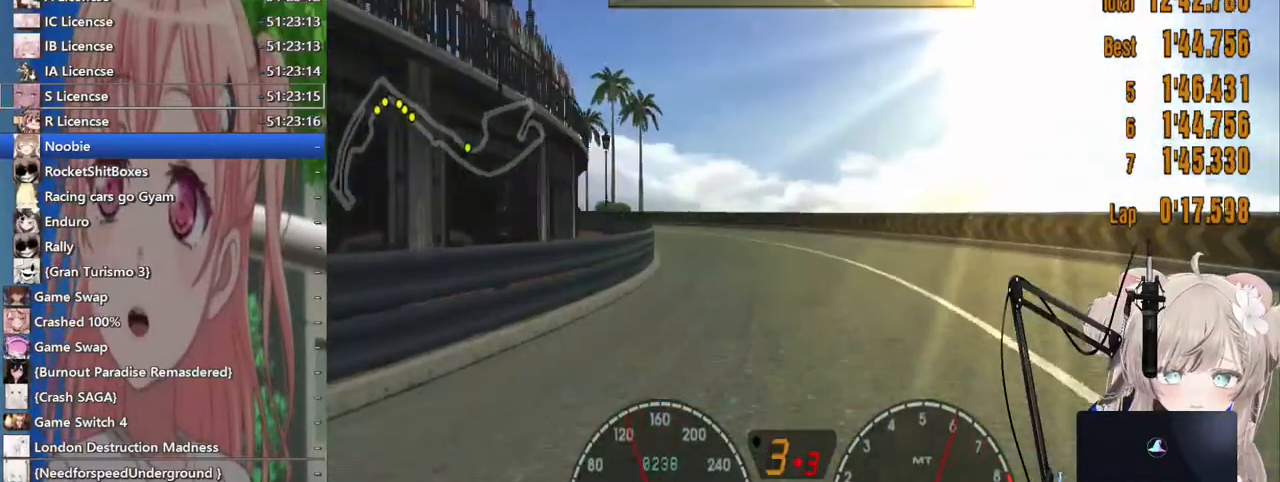
{"buttons": [], "left_stick": "up-left", "right_stick": "center", "events": [[450, "left_stick", "up-left"]]}